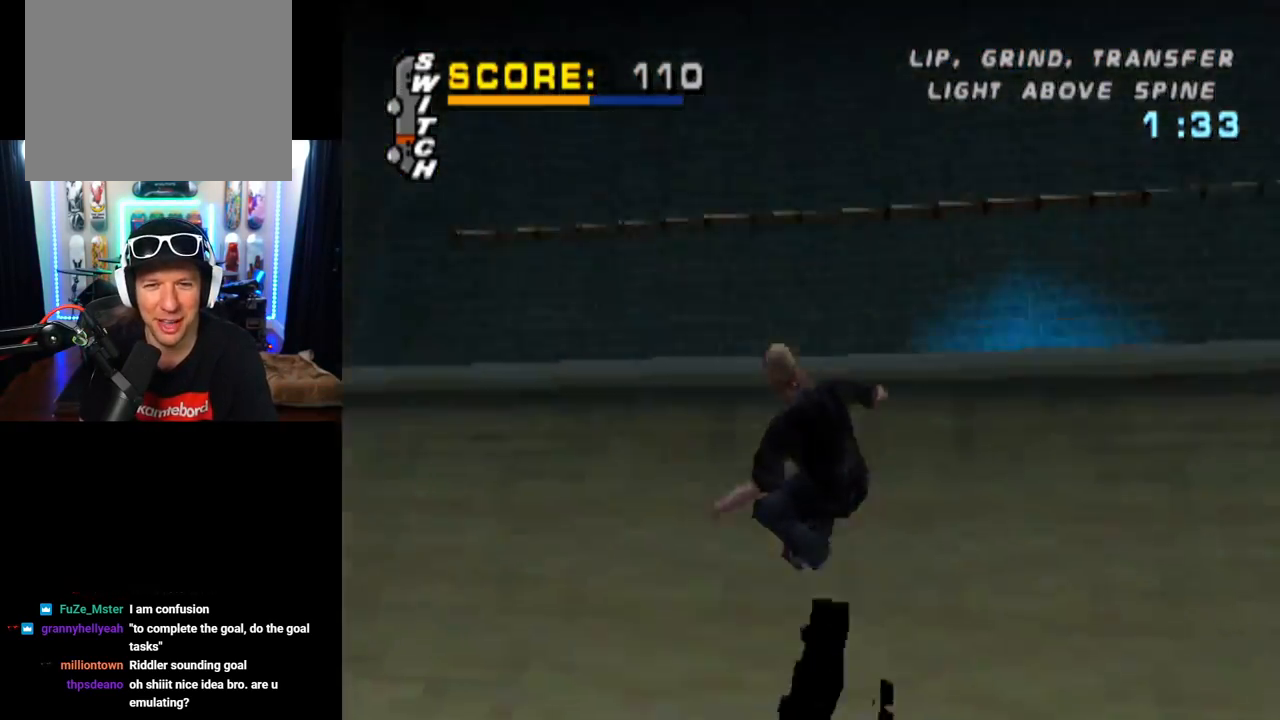
Gameplay with a controller (PlayStation layout); each line is a JSON object with the inputs held at the frame after it. "events" lists button and stick changes between this image and that frame as [ms after this image, input, new state], when the widget could be followed in between. Not read: L3 R3.
{"buttons": ["DPAD_DOWN"], "left_stick": "center", "right_stick": "center", "events": [[34, "CROSS", "up"], [417, "DPAD_DOWN", "down"]]}
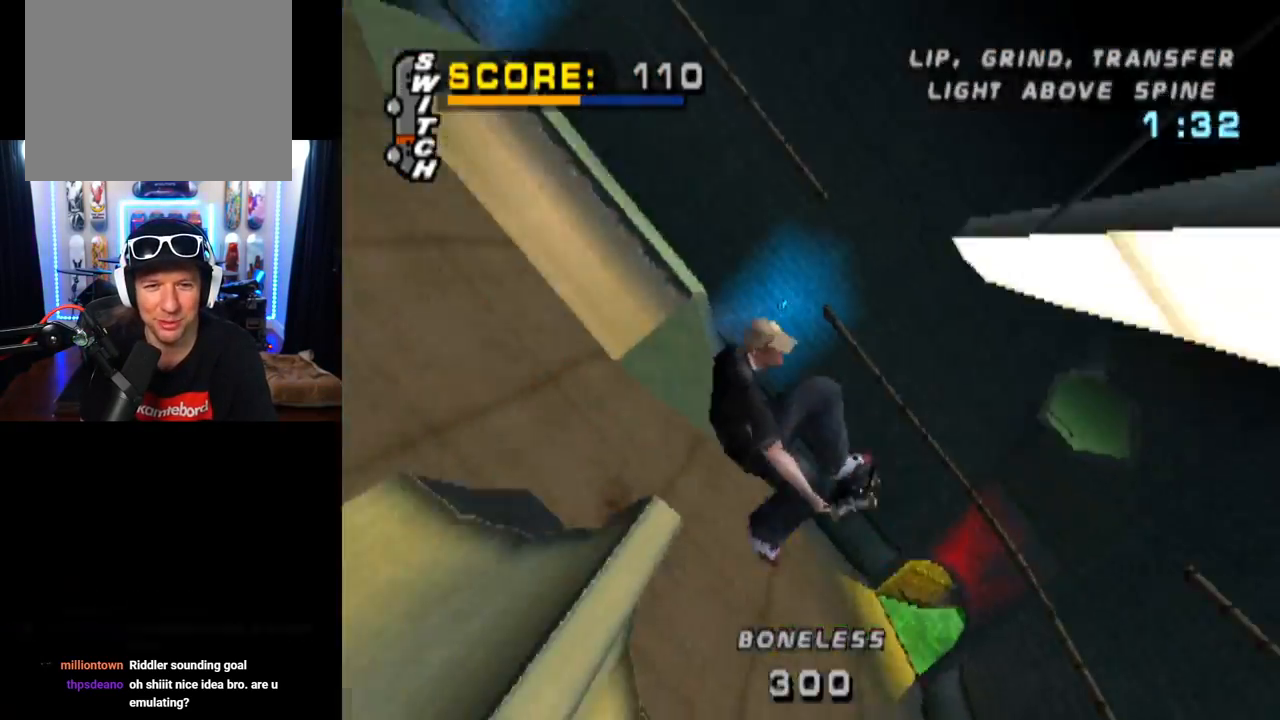
{"buttons": ["CROSS"], "left_stick": "center", "right_stick": "center", "events": [[283, "DPAD_DOWN", "up"], [350, "CROSS", "down"]]}
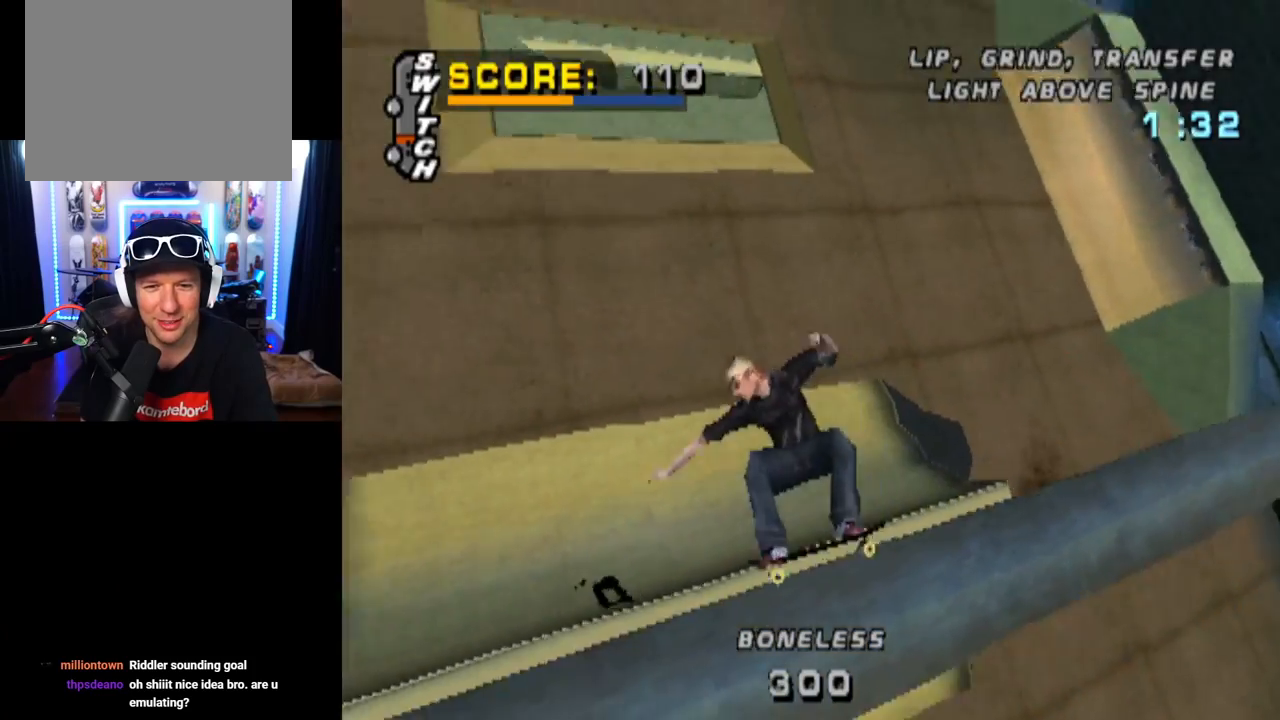
{"buttons": ["CROSS"], "left_stick": "center", "right_stick": "center", "events": []}
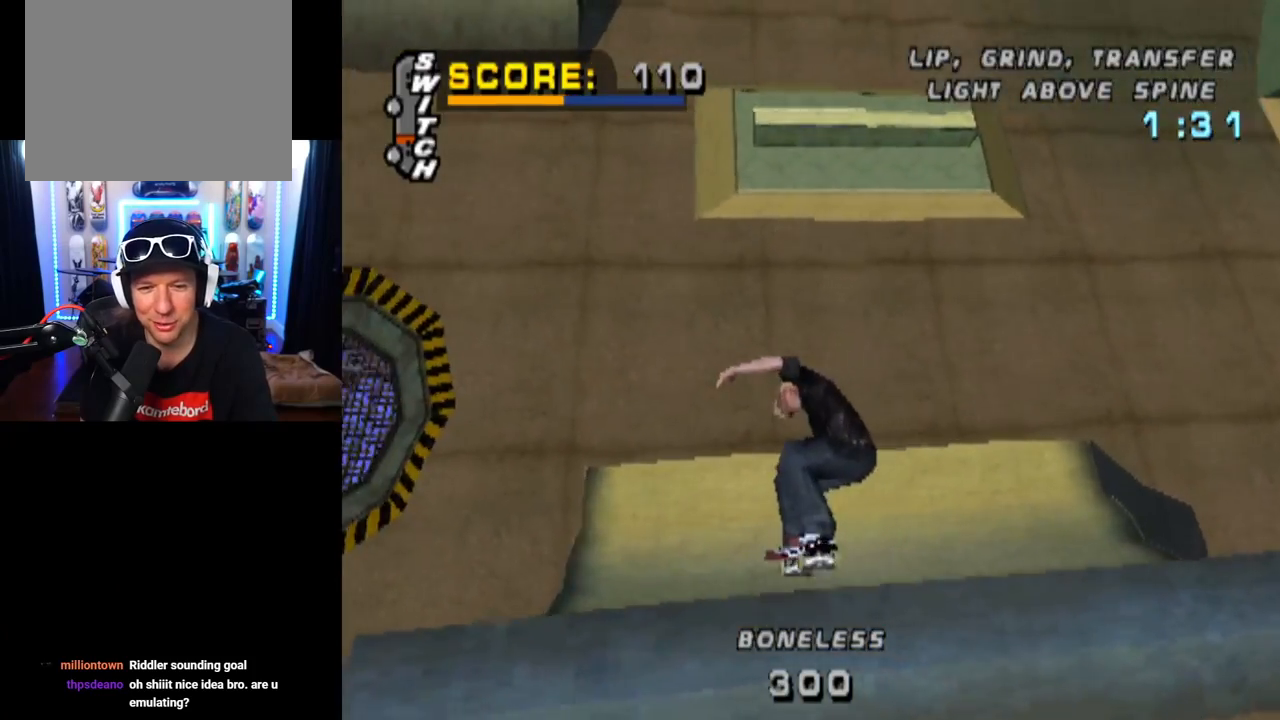
{"buttons": ["CROSS"], "left_stick": "center", "right_stick": "center", "events": []}
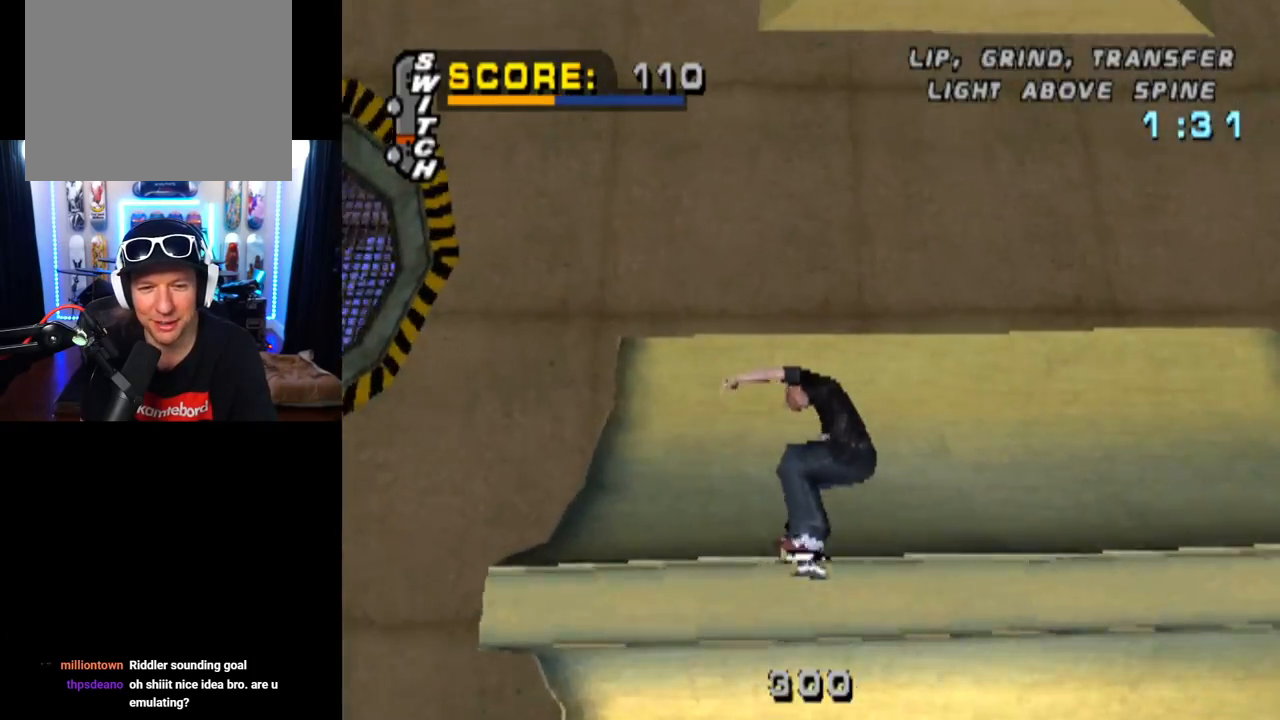
{"buttons": ["CROSS"], "left_stick": "center", "right_stick": "center", "events": [[334, "DPAD_LEFT", "down"], [467, "DPAD_LEFT", "up"]]}
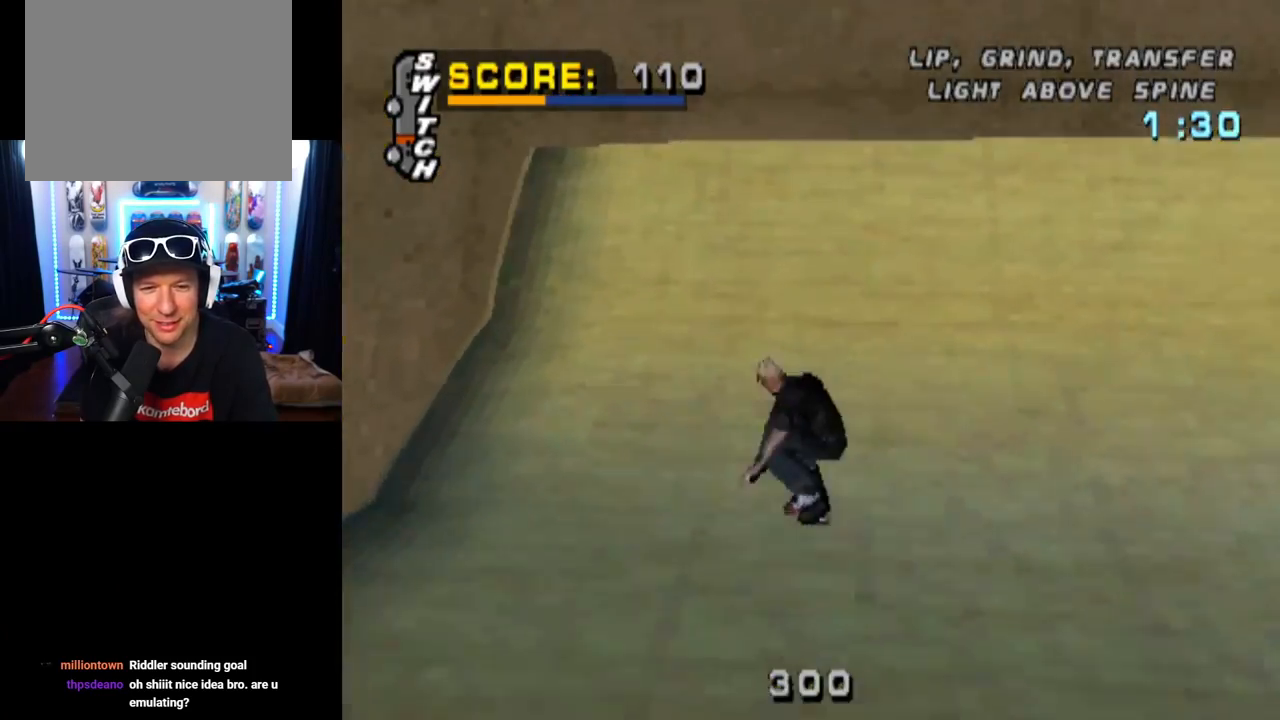
{"buttons": ["CROSS", "DPAD_DOWN", "DPAD_RIGHT"], "left_stick": "center", "right_stick": "center", "events": [[83, "DPAD_DOWN", "down"], [83, "DPAD_RIGHT", "down"]]}
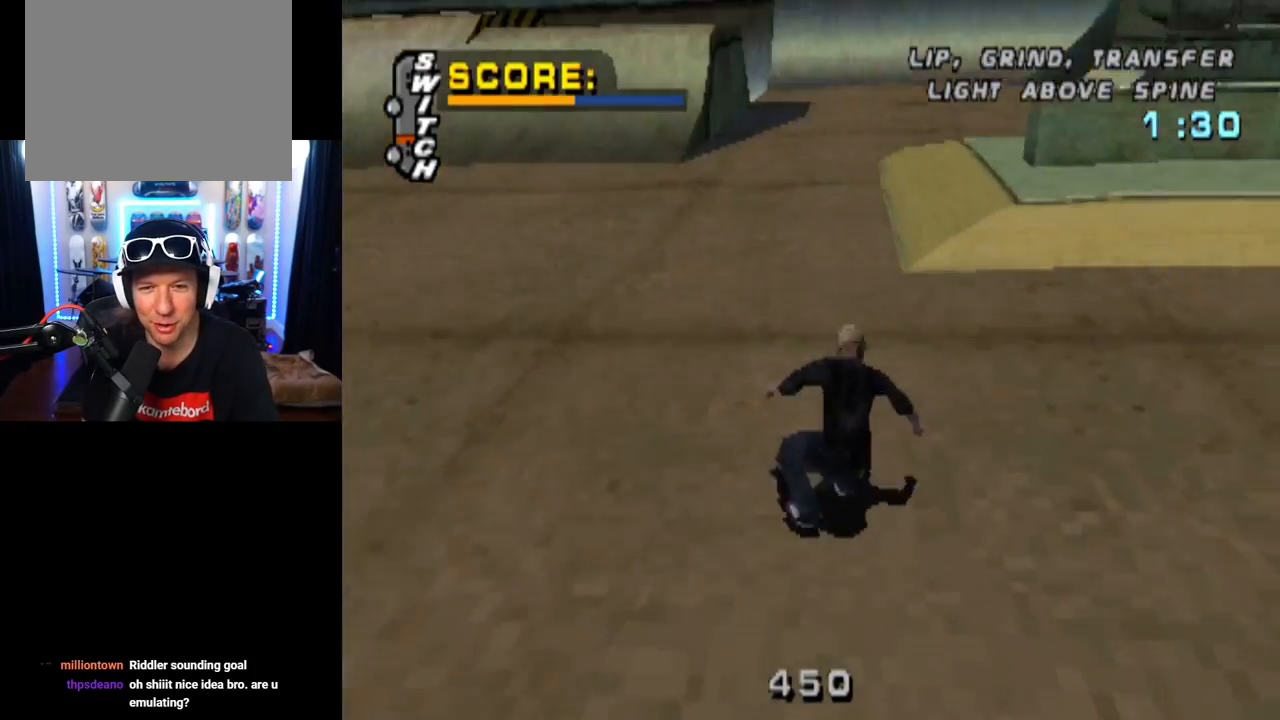
{"buttons": ["CROSS"], "left_stick": "center", "right_stick": "center", "events": [[451, "DPAD_DOWN", "up"], [484, "DPAD_RIGHT", "up"]]}
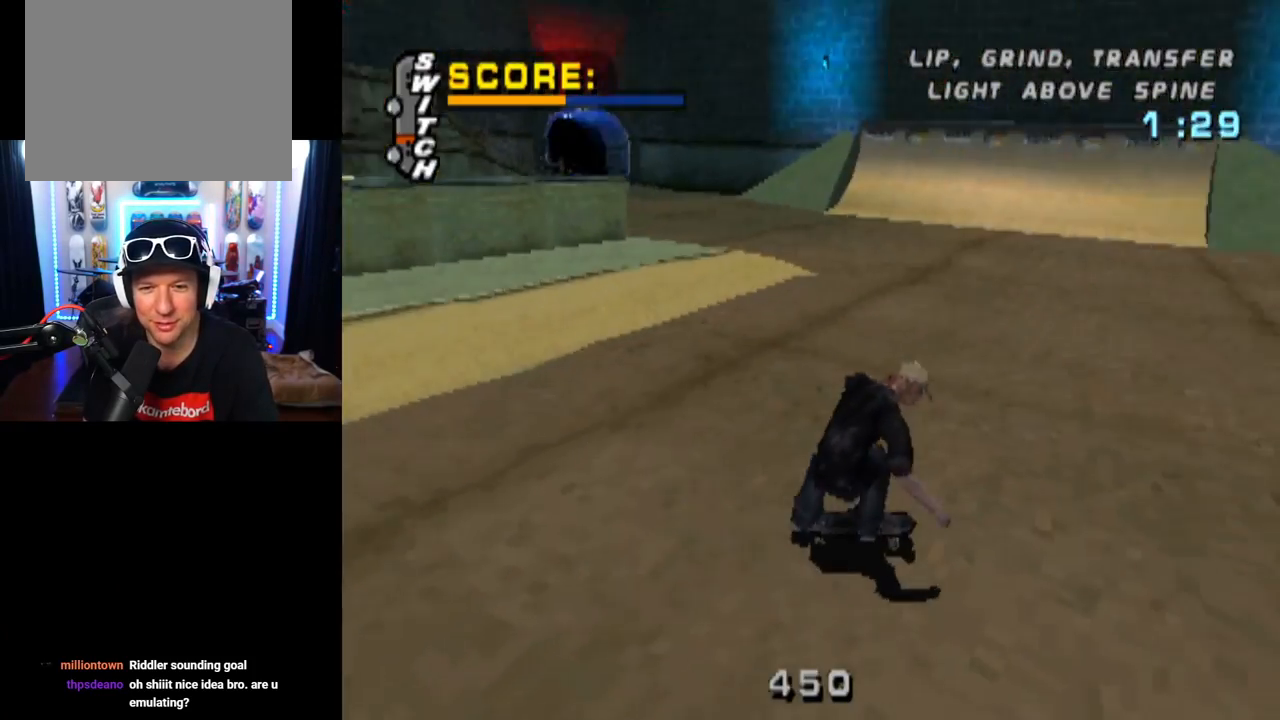
{"buttons": ["CROSS", "DPAD_UP", "DPAD_RIGHT"], "left_stick": "center", "right_stick": "center", "events": [[117, "DPAD_RIGHT", "down"], [167, "DPAD_RIGHT", "up"], [300, "DPAD_UP", "down"], [384, "DPAD_UP", "up"], [467, "DPAD_UP", "down"], [484, "DPAD_RIGHT", "down"]]}
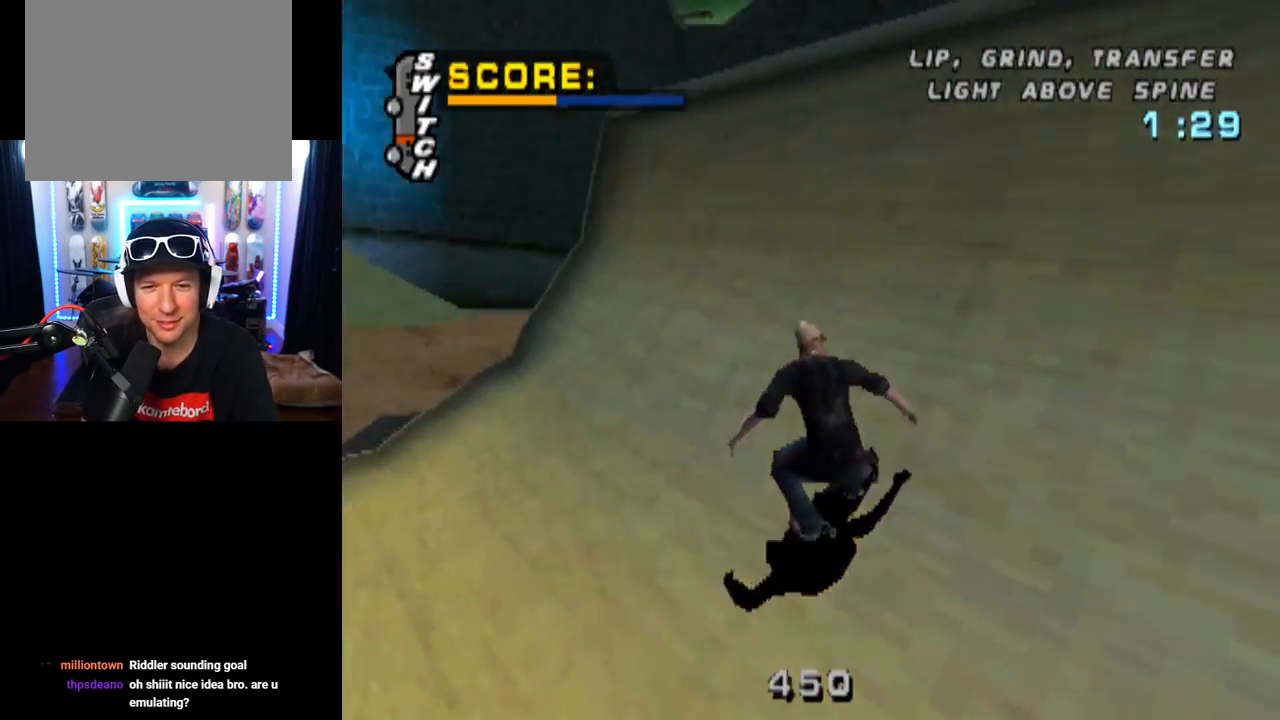
{"buttons": [], "left_stick": "center", "right_stick": "center", "events": [[50, "DPAD_RIGHT", "up"], [50, "DPAD_UP", "up"], [134, "DPAD_UP", "down"], [217, "DPAD_UP", "up"], [234, "CROSS", "up"]]}
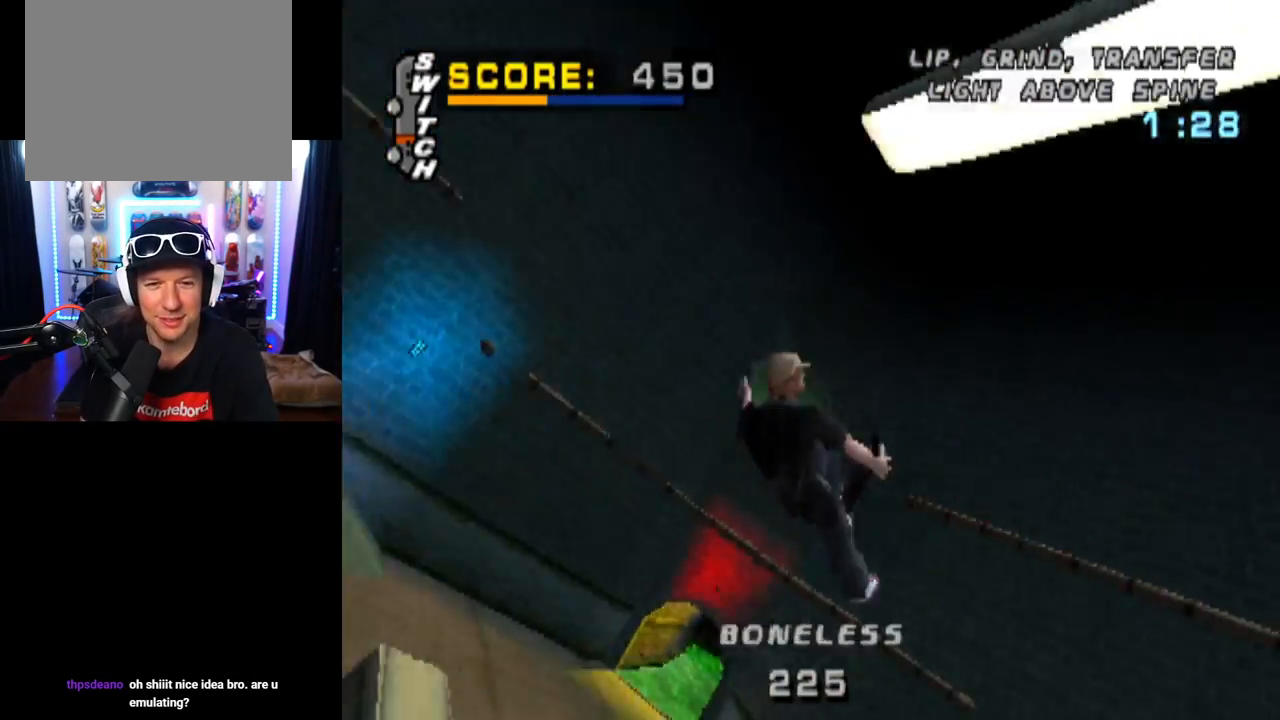
{"buttons": ["TRIANGLE", "DPAD_DOWN"], "left_stick": "center", "right_stick": "center", "events": [[133, "DPAD_DOWN", "down"], [183, "TRIANGLE", "down"]]}
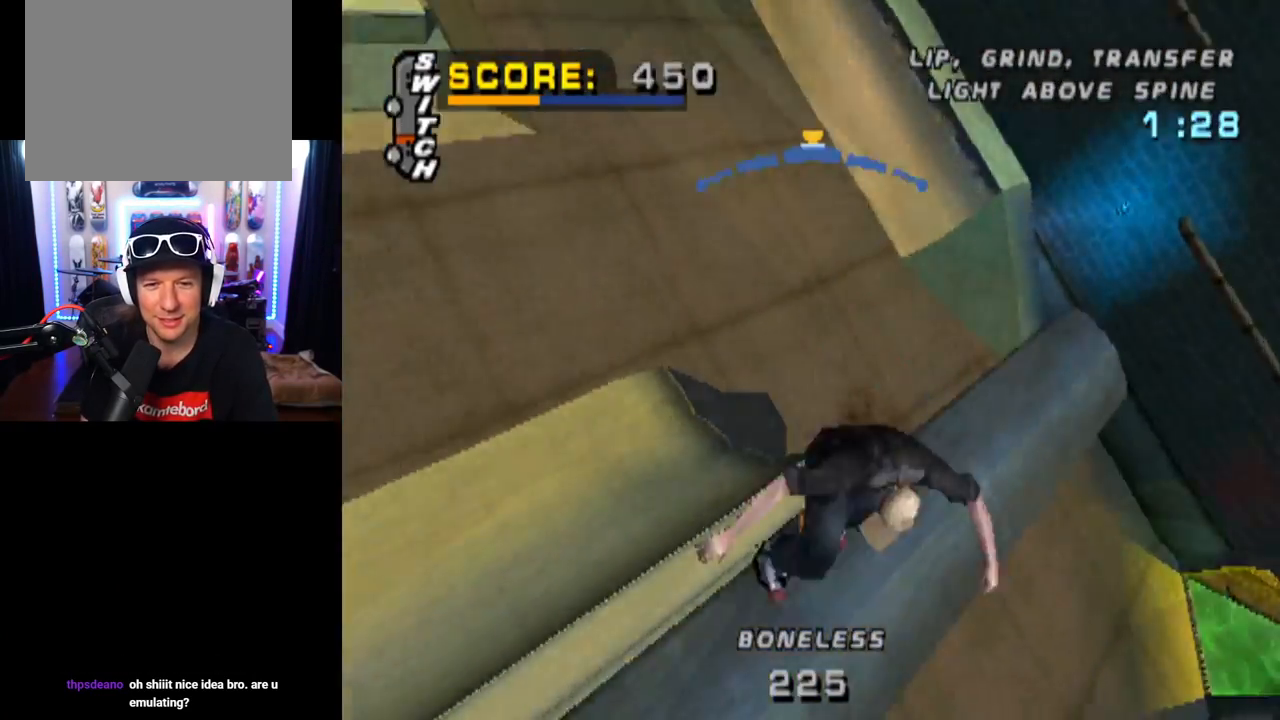
{"buttons": ["CROSS"], "left_stick": "center", "right_stick": "center", "events": [[251, "DPAD_DOWN", "up"], [284, "CROSS", "down"], [284, "TRIANGLE", "up"]]}
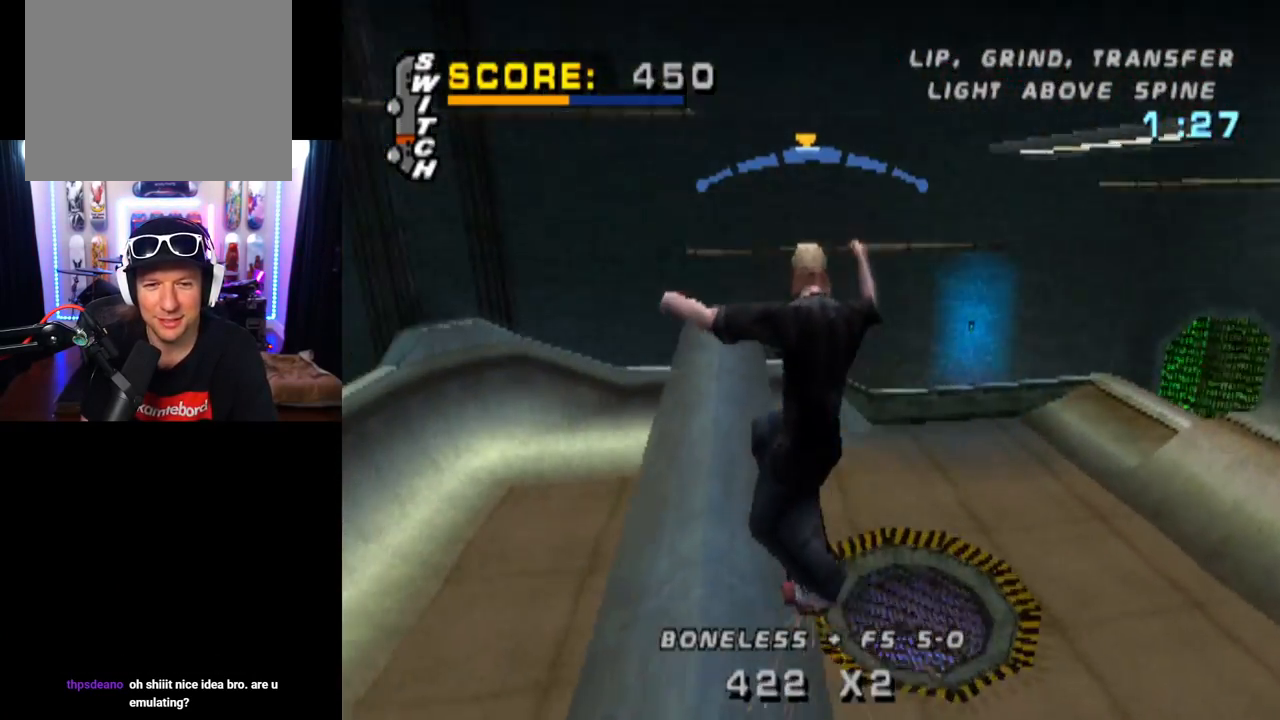
{"buttons": ["CROSS", "DPAD_DOWN", "DPAD_LEFT"], "left_stick": "center", "right_stick": "center", "events": [[434, "DPAD_LEFT", "down"], [450, "DPAD_DOWN", "down"]]}
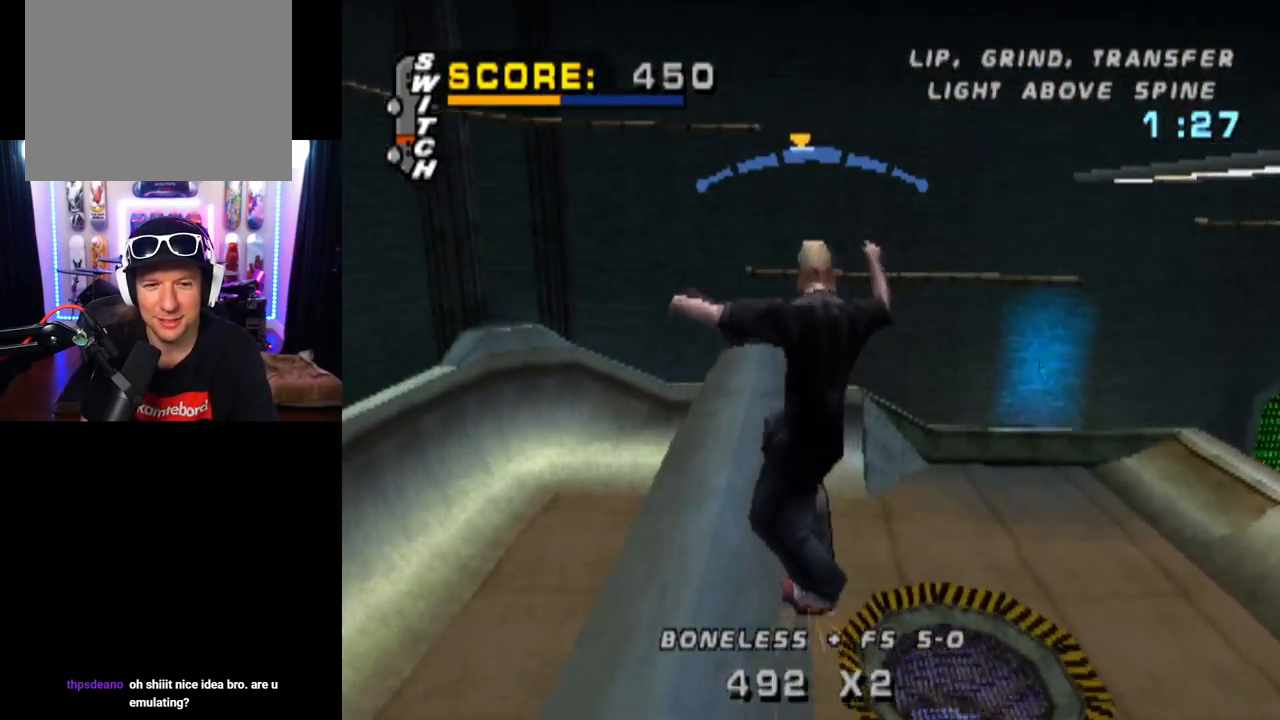
{"buttons": ["L1", "DPAD_LEFT"], "left_stick": "center", "right_stick": "center", "events": [[17, "CROSS", "up"], [17, "L1", "down"], [117, "SQUARE", "down"], [334, "SQUARE", "up"], [384, "DPAD_DOWN", "up"]]}
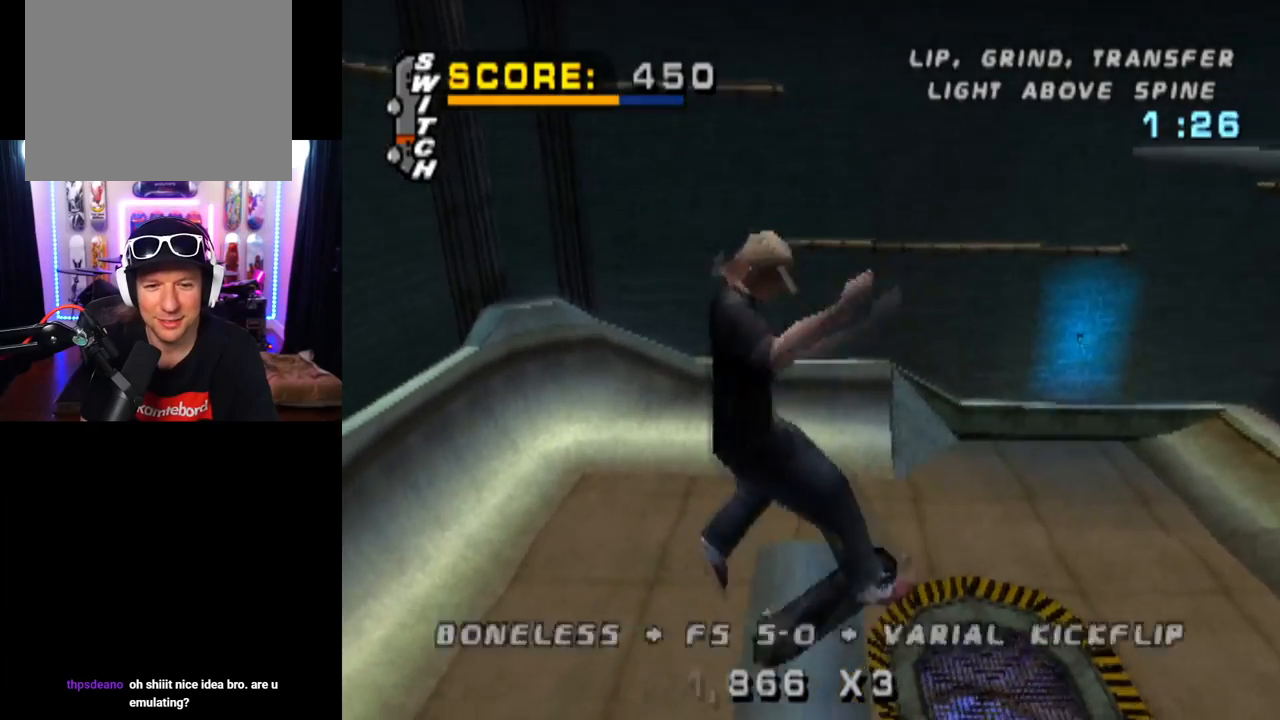
{"buttons": ["DPAD_DOWN", "DPAD_LEFT"], "left_stick": "center", "right_stick": "center", "events": [[267, "DPAD_DOWN", "down"], [434, "L1", "up"]]}
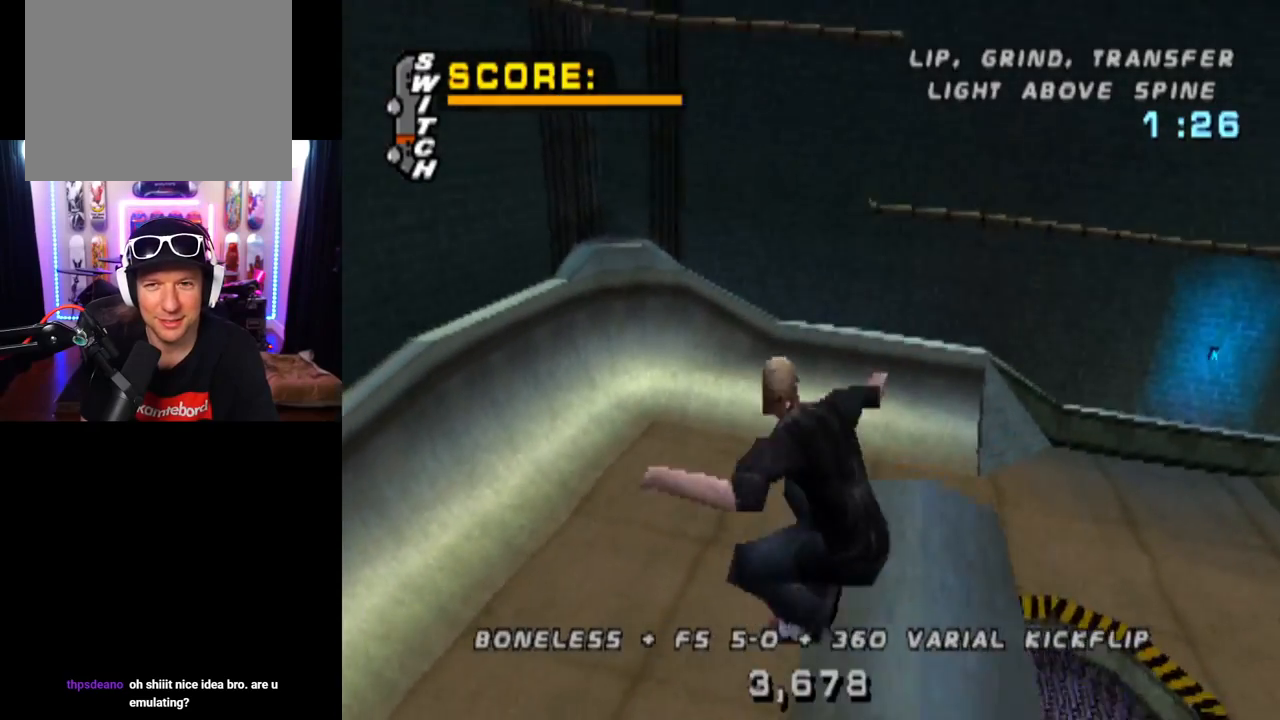
{"buttons": ["DPAD_DOWN"], "left_stick": "center", "right_stick": "center", "events": [[84, "DPAD_LEFT", "up"]]}
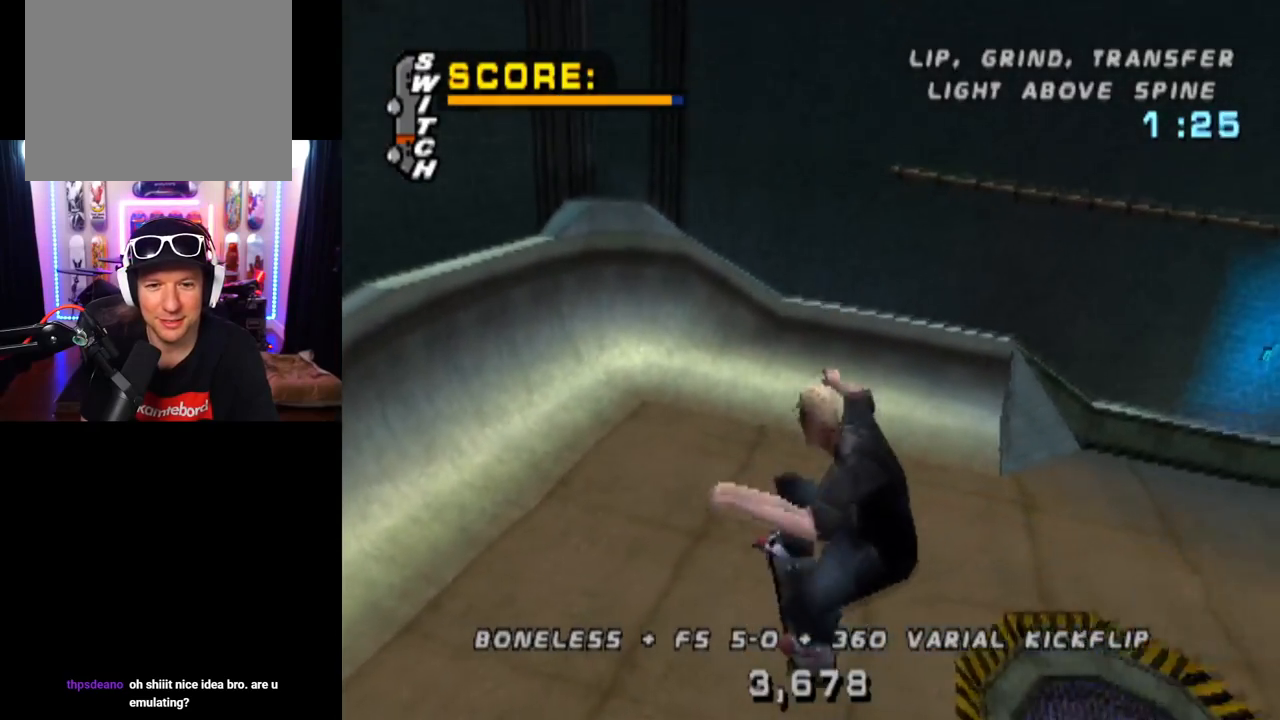
{"buttons": [], "left_stick": "center", "right_stick": "center", "events": [[83, "DPAD_DOWN", "up"]]}
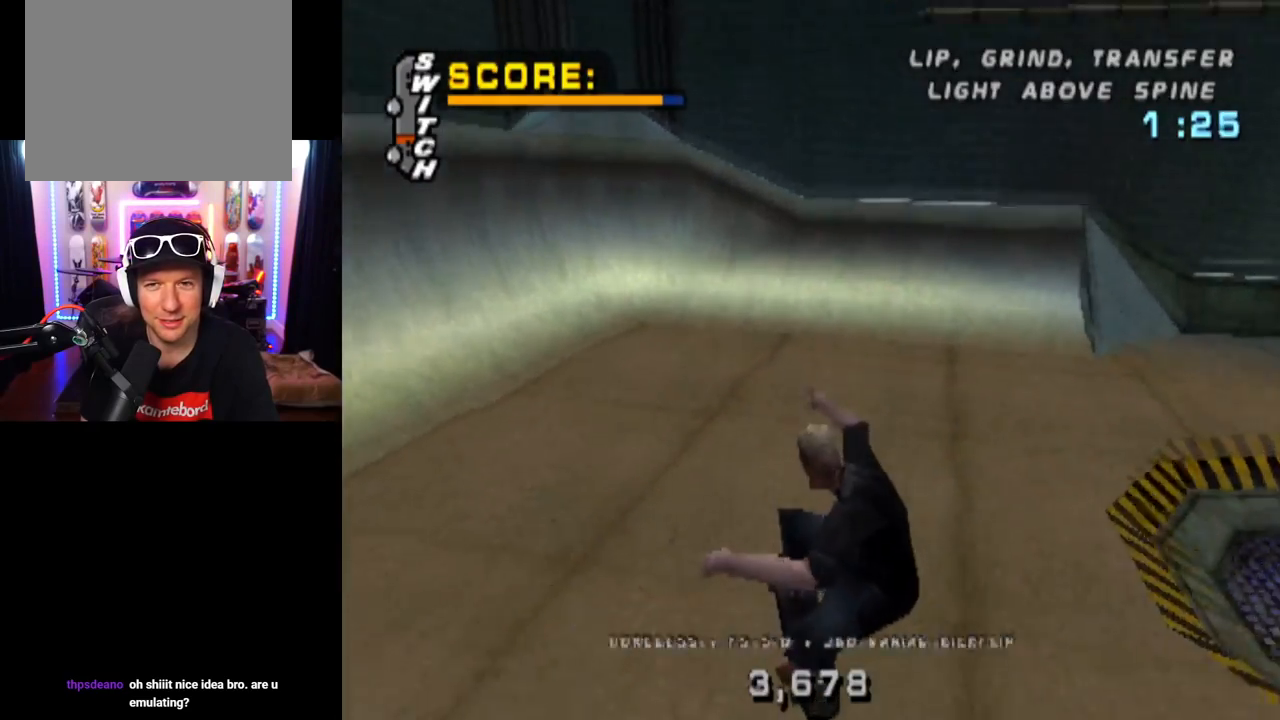
{"buttons": ["CROSS", "DPAD_DOWN", "DPAD_LEFT"], "left_stick": "center", "right_stick": "center", "events": [[134, "CROSS", "down"], [150, "DPAD_LEFT", "down"], [201, "DPAD_DOWN", "down"]]}
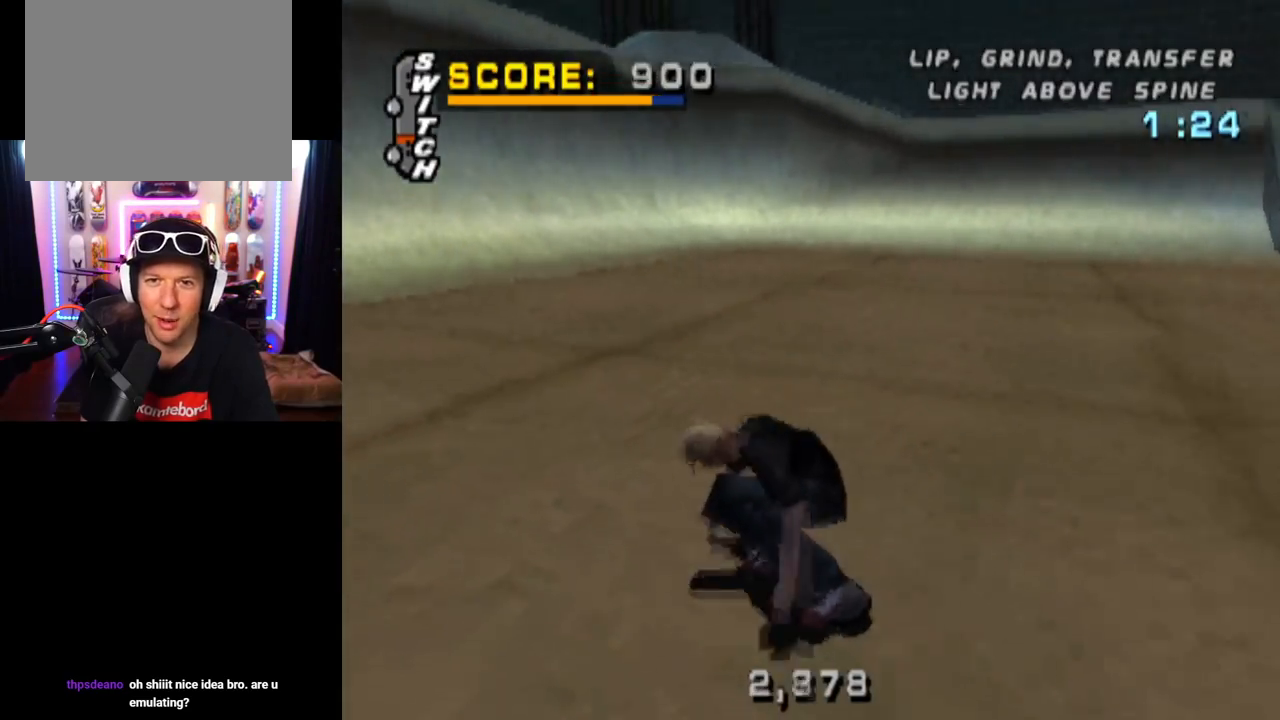
{"buttons": ["CROSS", "DPAD_RIGHT"], "left_stick": "center", "right_stick": "center", "events": [[83, "DPAD_DOWN", "up"], [150, "DPAD_LEFT", "up"], [500, "DPAD_RIGHT", "down"]]}
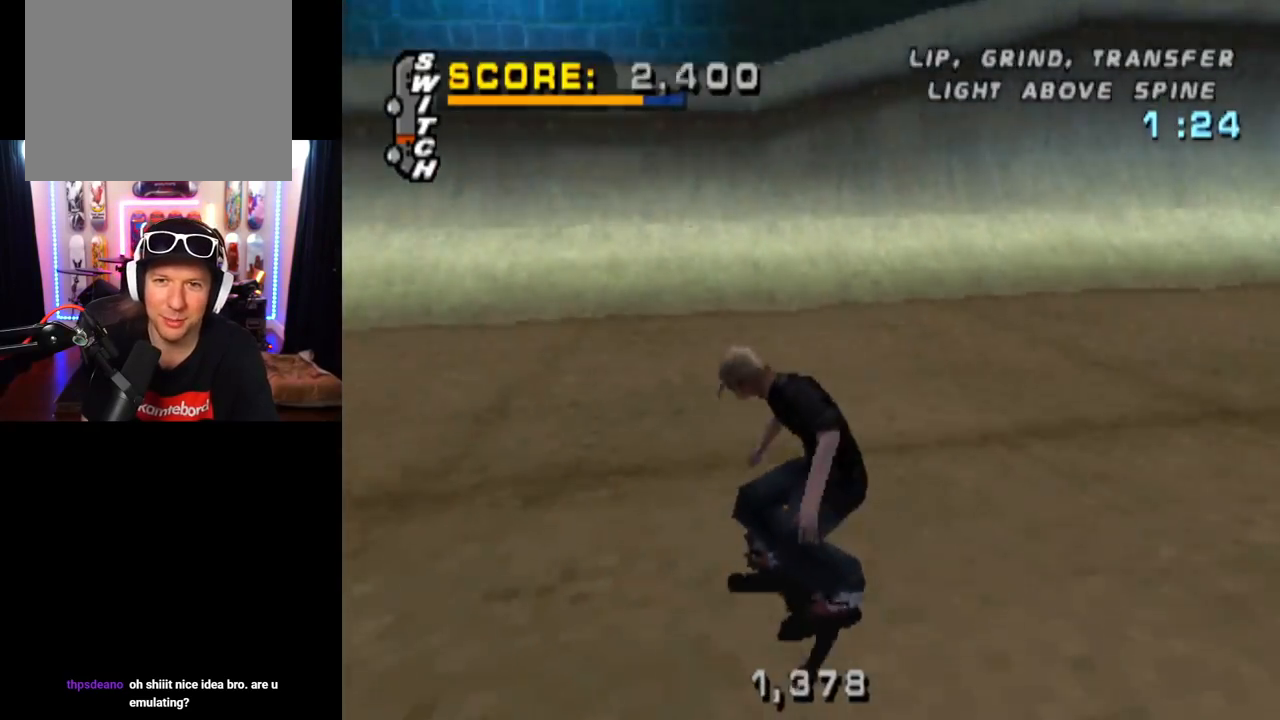
{"buttons": ["CROSS"], "left_stick": "center", "right_stick": "center", "events": [[184, "DPAD_RIGHT", "up"]]}
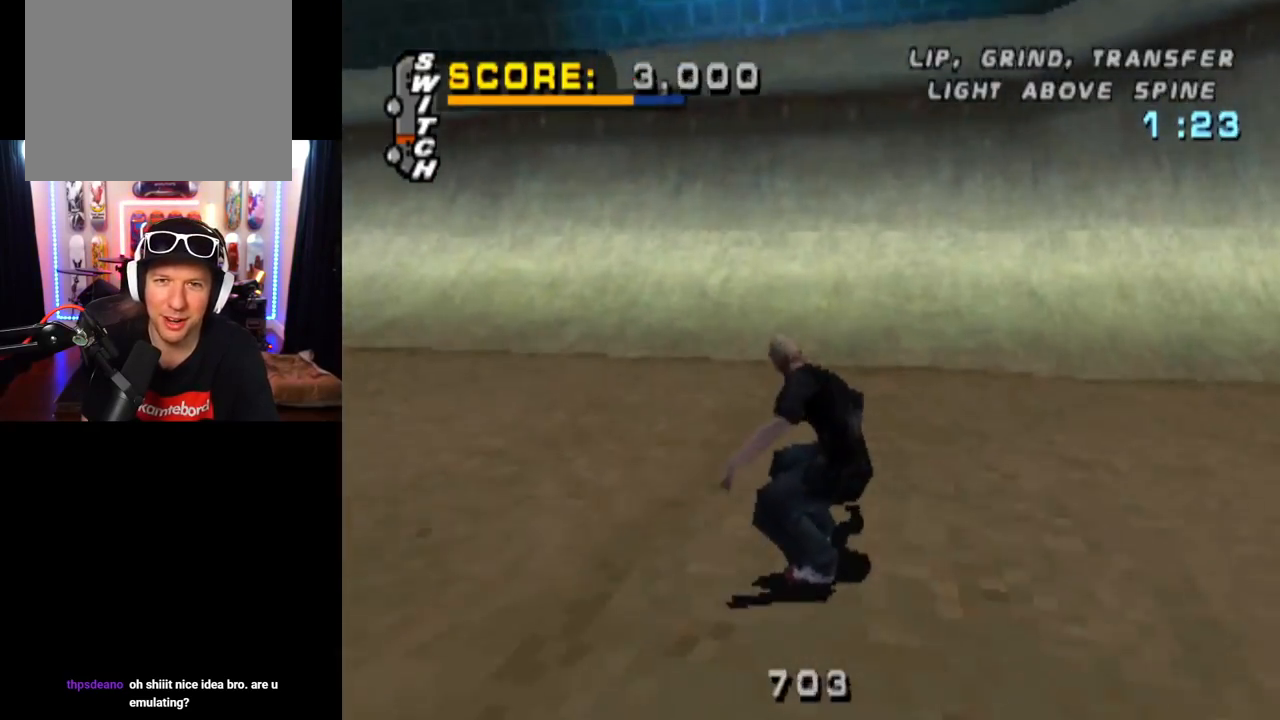
{"buttons": ["CROSS"], "left_stick": "center", "right_stick": "center", "events": [[50, "DPAD_UP", "down"], [183, "DPAD_UP", "up"], [217, "DPAD_UP", "down"], [350, "DPAD_UP", "up"], [400, "DPAD_UP", "down"], [484, "DPAD_UP", "up"]]}
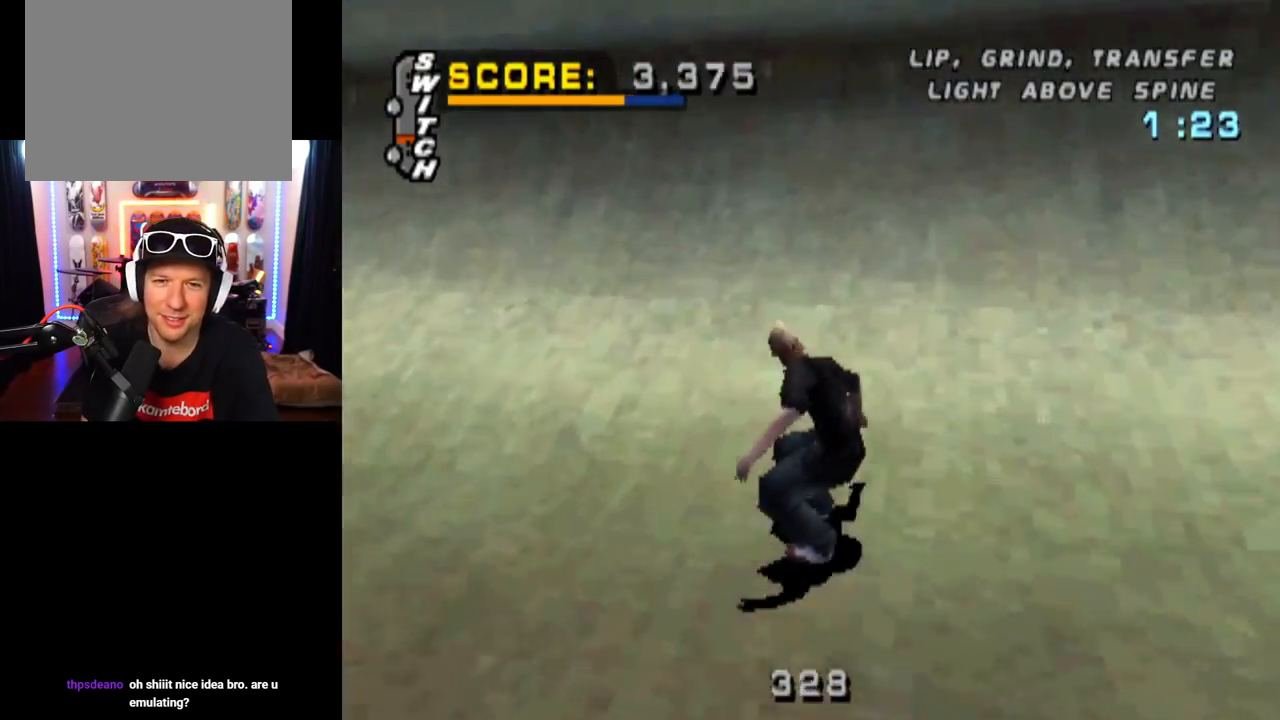
{"buttons": ["SQUARE", "L1", "DPAD_DOWN", "DPAD_LEFT"], "left_stick": "center", "right_stick": "center", "events": [[34, "DPAD_UP", "down"], [167, "DPAD_UP", "up"], [267, "DPAD_DOWN", "down"], [267, "DPAD_LEFT", "down"], [317, "CROSS", "up"], [334, "L1", "down"], [384, "SQUARE", "down"]]}
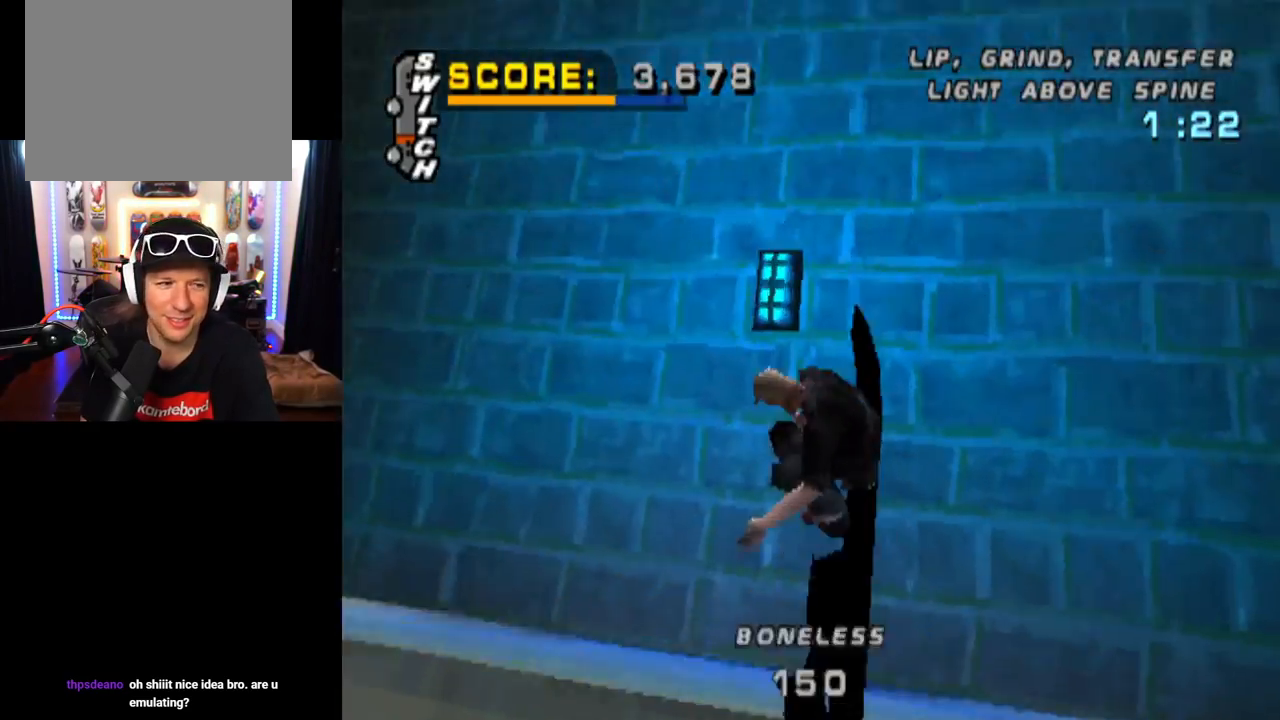
{"buttons": ["CIRCLE", "L1", "DPAD_LEFT"], "left_stick": "center", "right_stick": "center", "events": [[67, "DPAD_DOWN", "up"], [83, "DPAD_LEFT", "up"], [117, "SQUARE", "up"], [217, "DPAD_LEFT", "down"], [333, "CIRCLE", "down"]]}
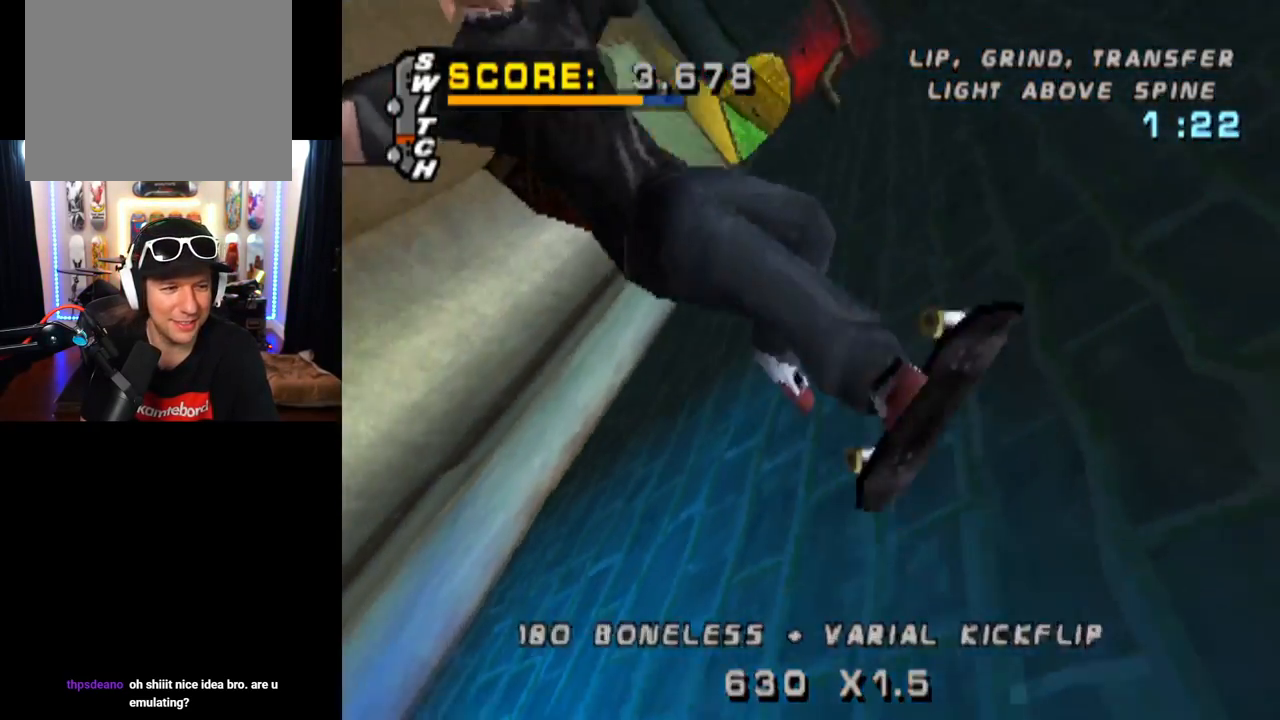
{"buttons": ["CROSS", "L1"], "left_stick": "center", "right_stick": "center", "events": [[100, "CIRCLE", "up"], [217, "DPAD_LEFT", "up"], [467, "CROSS", "down"]]}
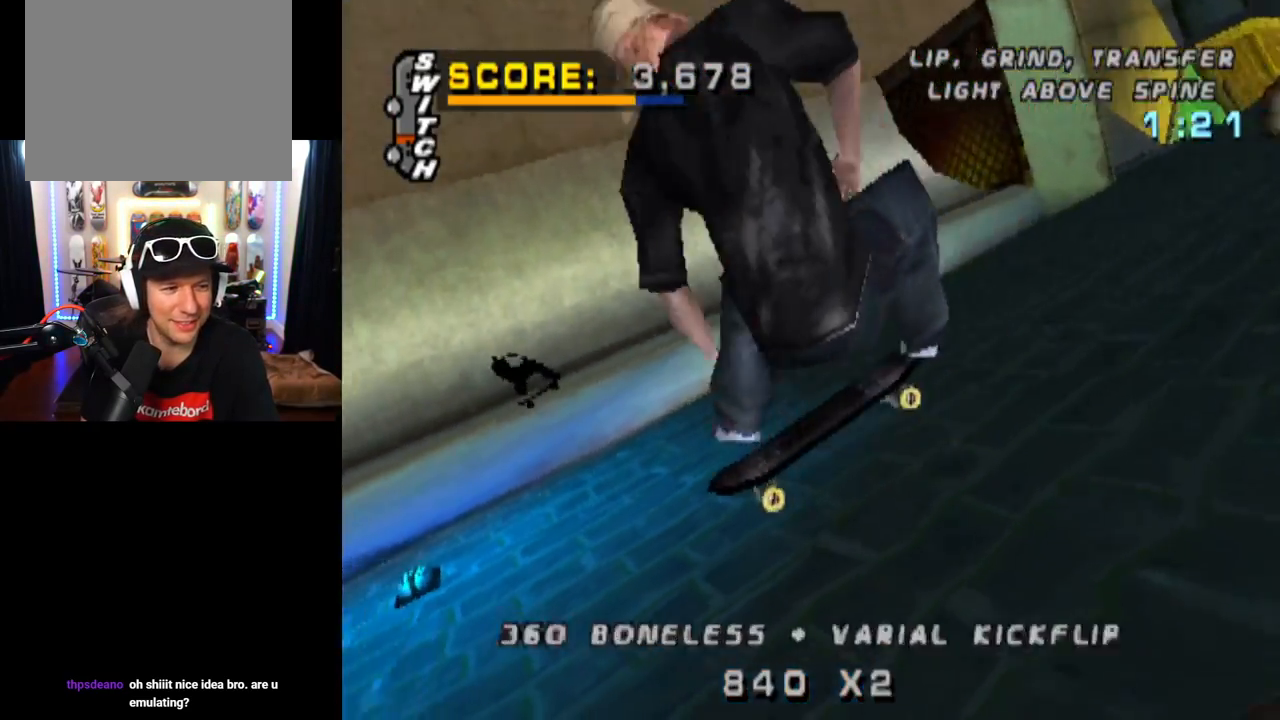
{"buttons": ["CROSS"], "left_stick": "center", "right_stick": "center", "events": [[217, "L1", "up"]]}
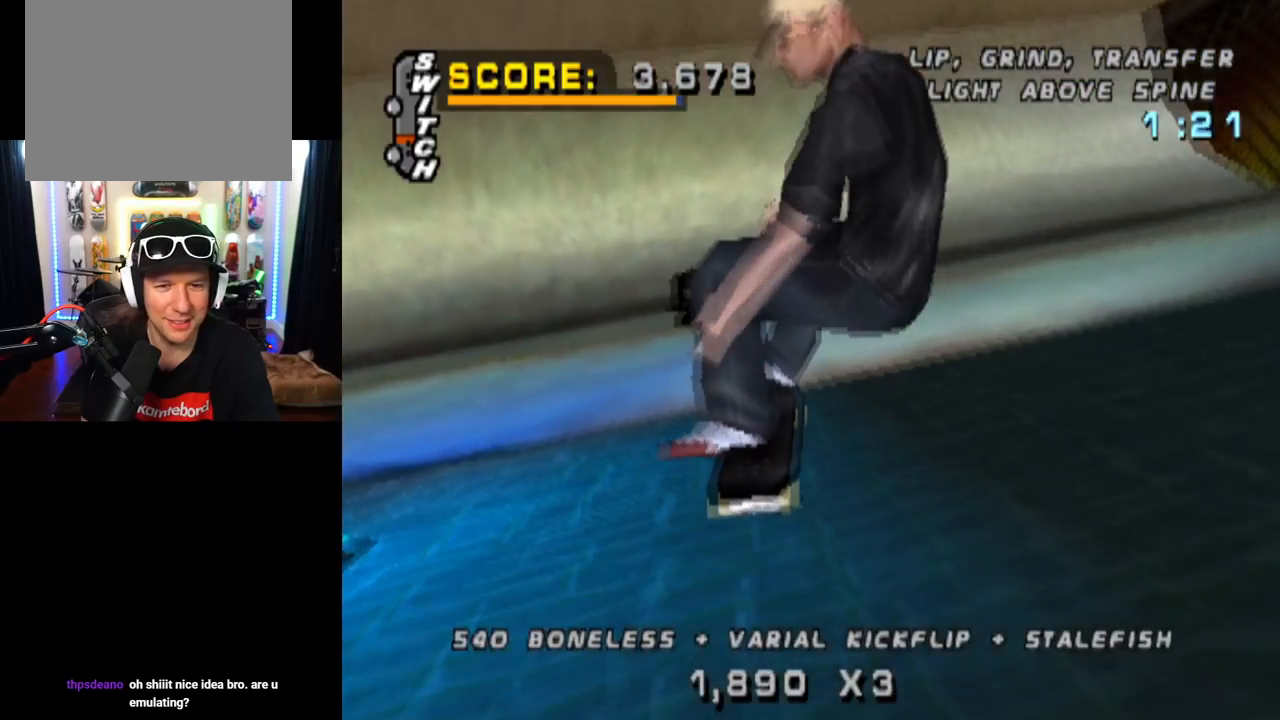
{"buttons": ["CROSS"], "left_stick": "center", "right_stick": "center", "events": []}
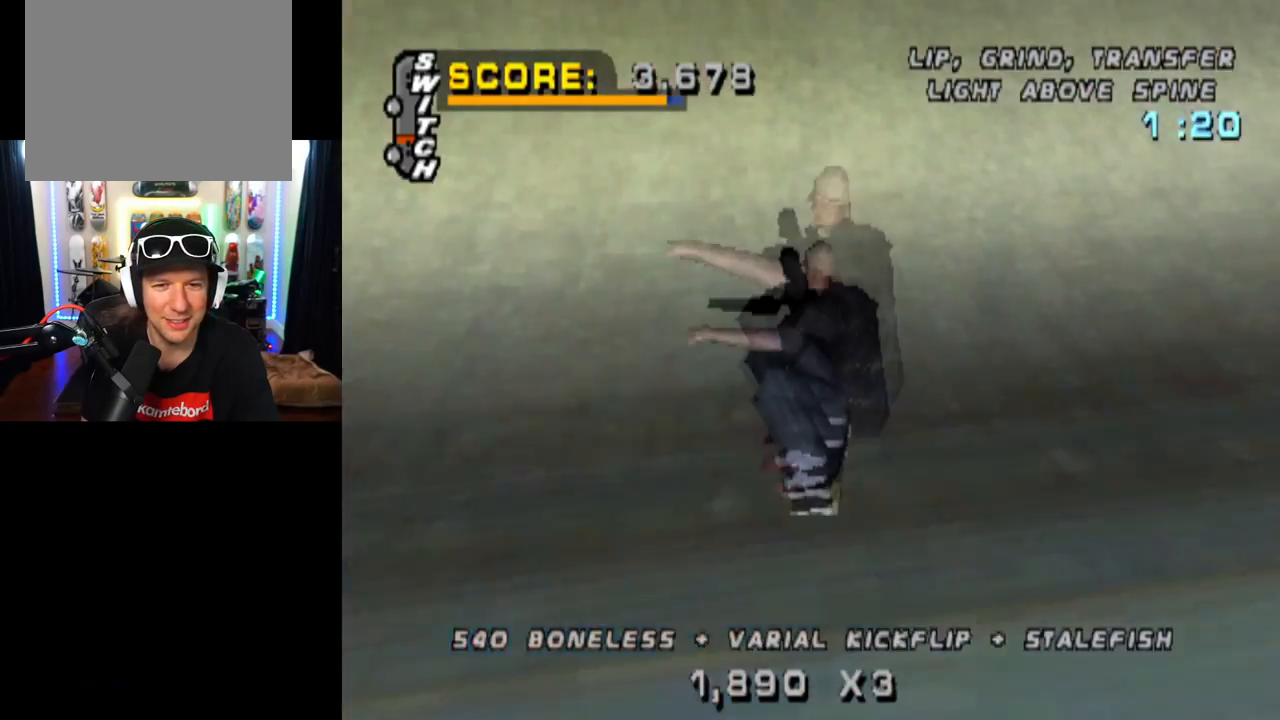
{"buttons": ["CROSS"], "left_stick": "center", "right_stick": "center", "events": [[150, "DPAD_LEFT", "down"], [300, "DPAD_LEFT", "up"]]}
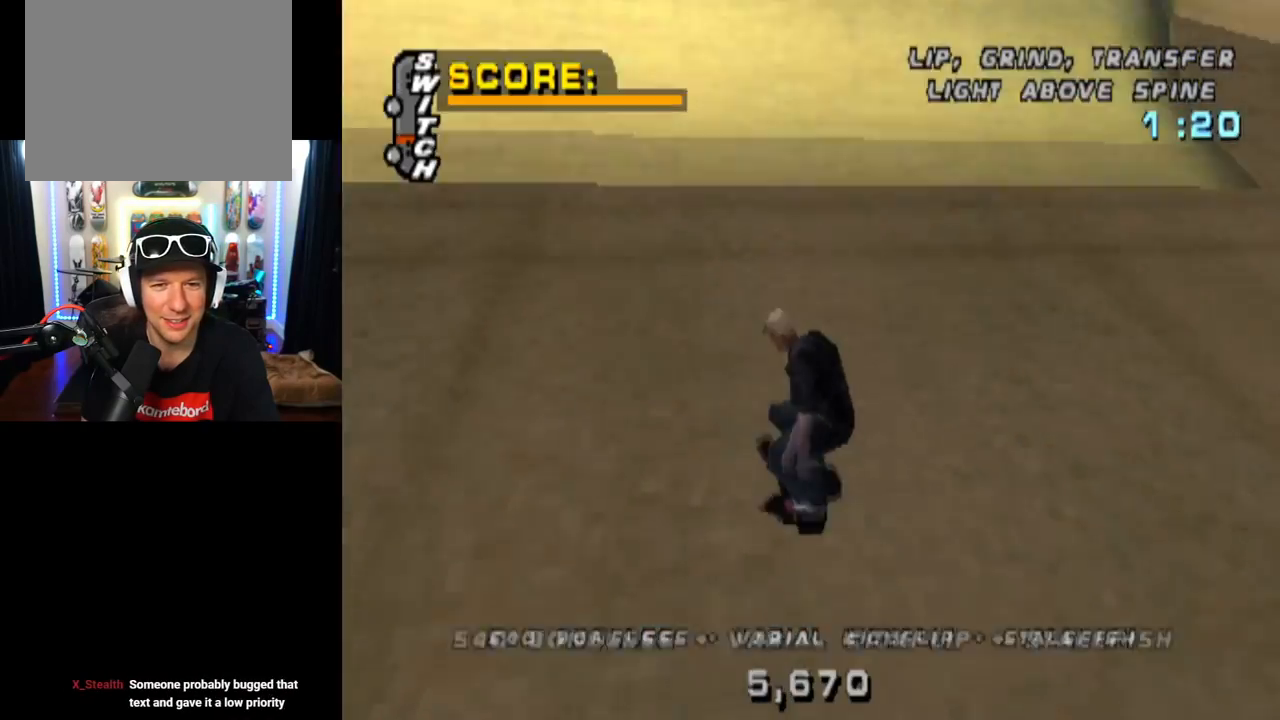
{"buttons": ["CROSS", "DPAD_UP"], "left_stick": "center", "right_stick": "center", "events": [[150, "DPAD_UP", "down"], [234, "DPAD_UP", "up"], [317, "DPAD_UP", "down"], [384, "DPAD_UP", "up"], [451, "DPAD_UP", "down"]]}